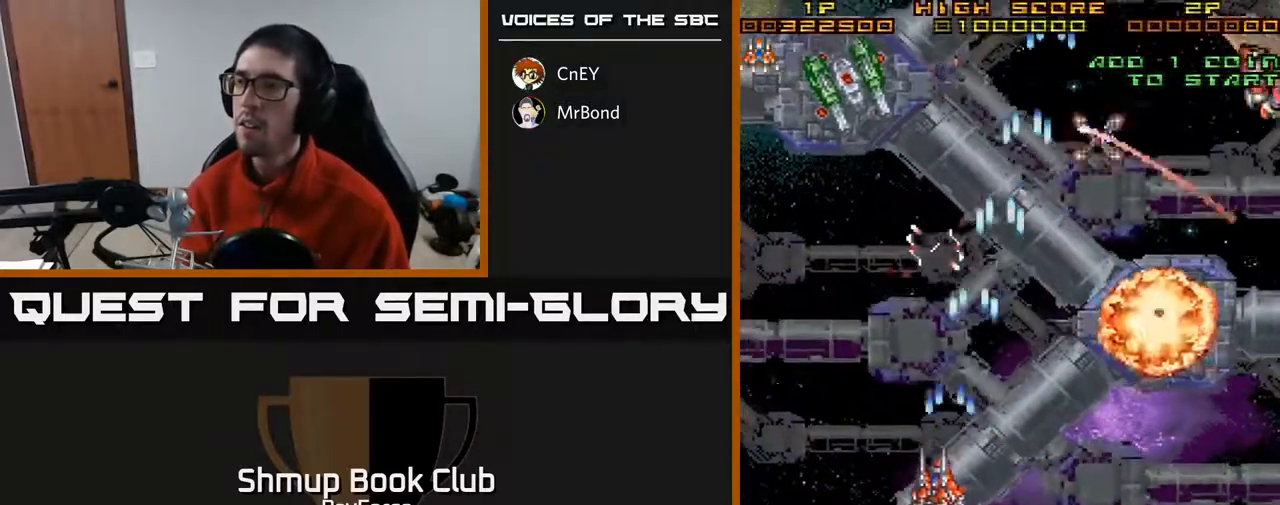
Gameplay with a controller (Xbox layout); each line is a JSON object with the inputs held at the frame after it. "events" lists button and stick changes between this image and that frame as [ms after this image, input, new state], when the widget could be followed in between. Not read: left_stick.
{"buttons": ["A", "DPAD_UP", "DPAD_LEFT"], "right_stick": "center", "events": [[133, "DPAD_UP", "down"], [183, "DPAD_LEFT", "up"], [417, "DPAD_LEFT", "down"]]}
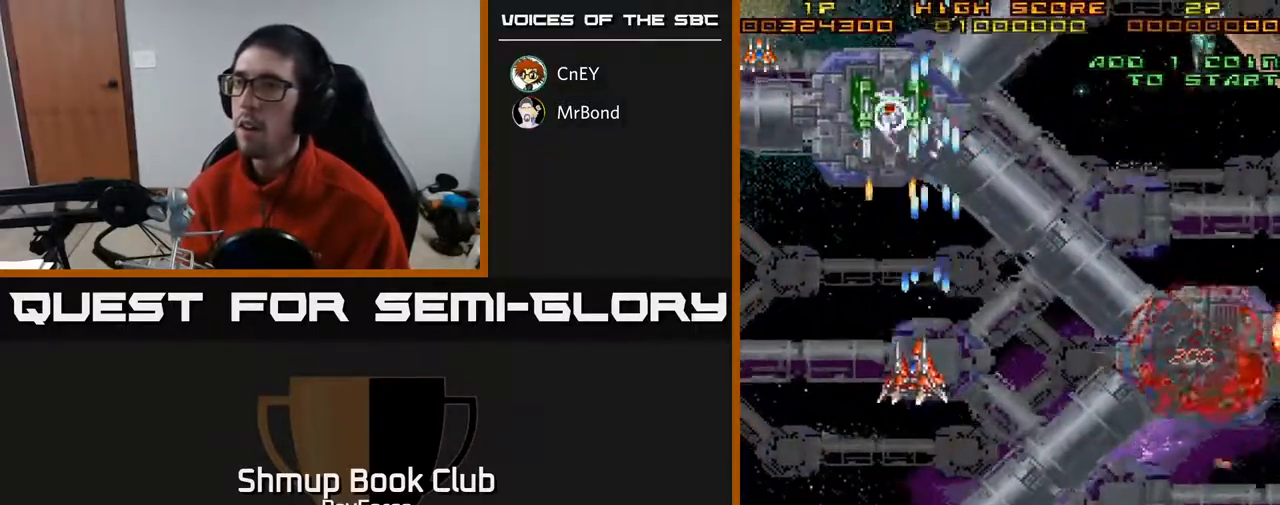
{"buttons": ["A", "DPAD_DOWN", "DPAD_RIGHT"], "right_stick": "center", "events": [[67, "DPAD_LEFT", "up"], [67, "DPAD_UP", "up"], [167, "X", "down"], [183, "DPAD_DOWN", "down"], [250, "DPAD_LEFT", "down"], [333, "X", "up"], [367, "DPAD_LEFT", "up"], [417, "DPAD_RIGHT", "down"]]}
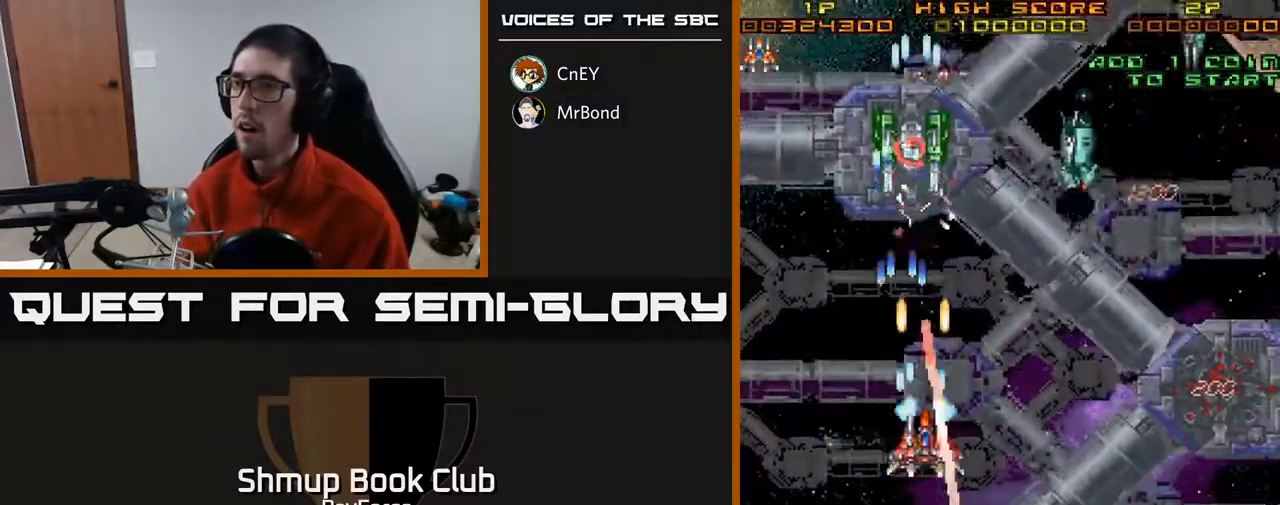
{"buttons": ["A"], "right_stick": "center", "events": [[200, "DPAD_DOWN", "up"], [267, "DPAD_RIGHT", "up"], [283, "DPAD_UP", "down"], [417, "DPAD_RIGHT", "down"], [500, "DPAD_RIGHT", "up"], [500, "DPAD_UP", "up"]]}
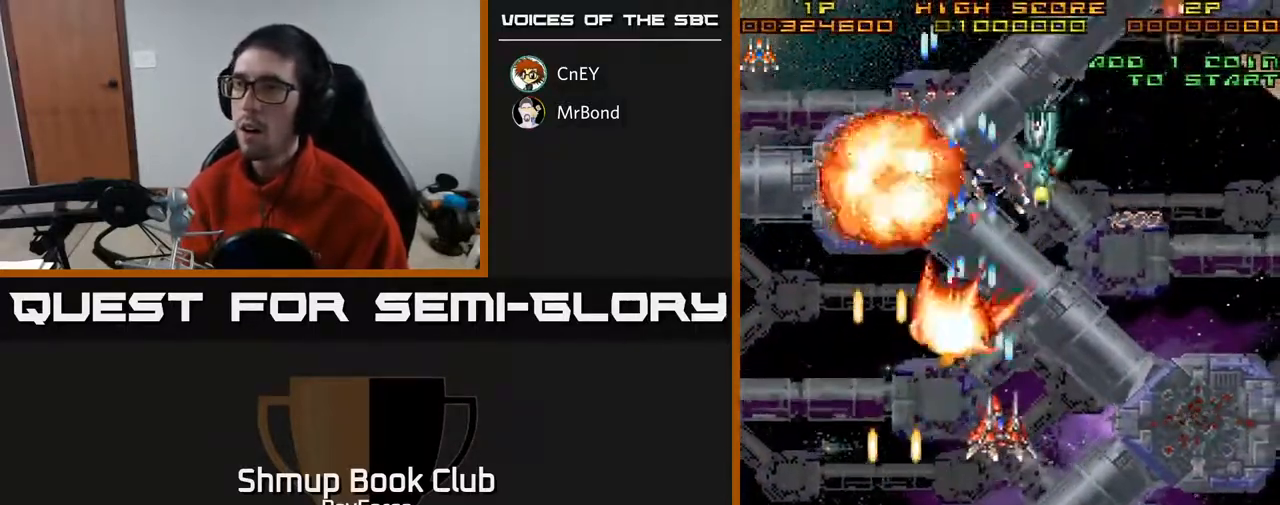
{"buttons": ["A", "DPAD_RIGHT"], "right_stick": "center", "events": [[67, "DPAD_DOWN", "down"], [167, "DPAD_RIGHT", "down"], [200, "DPAD_DOWN", "up"], [283, "DPAD_DOWN", "down"], [300, "DPAD_RIGHT", "up"], [467, "DPAD_RIGHT", "down"], [483, "DPAD_DOWN", "up"]]}
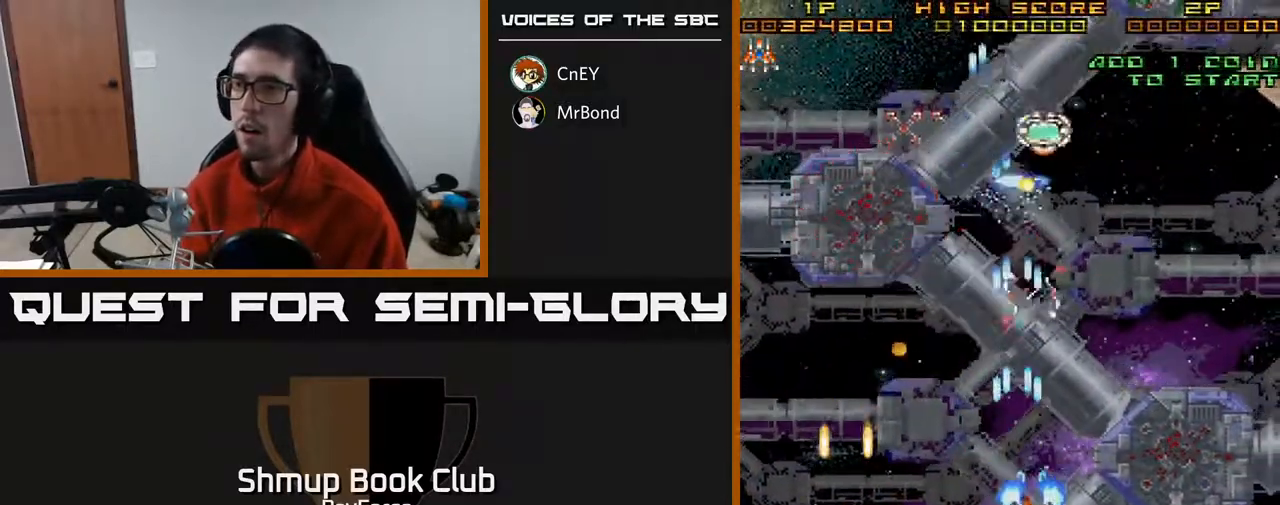
{"buttons": ["A", "DPAD_LEFT"], "right_stick": "center", "events": [[67, "DPAD_UP", "down"], [83, "DPAD_RIGHT", "up"], [117, "DPAD_LEFT", "down"], [200, "DPAD_UP", "up"]]}
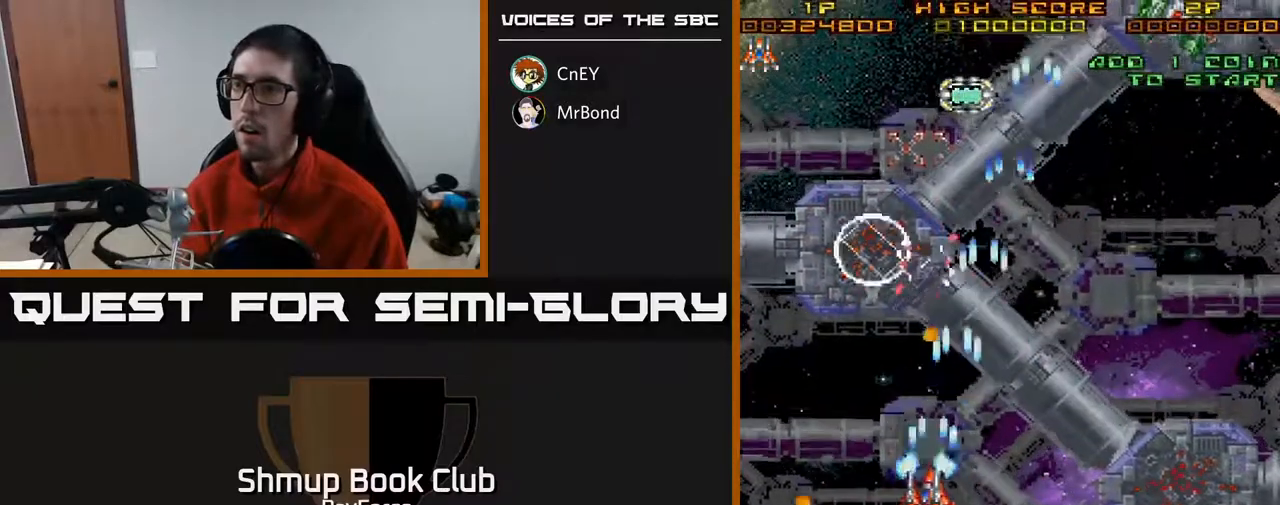
{"buttons": ["A", "DPAD_RIGHT"], "right_stick": "center", "events": [[200, "DPAD_DOWN", "down"], [200, "DPAD_LEFT", "up"], [200, "X", "down"], [233, "DPAD_RIGHT", "down"], [300, "X", "up"], [433, "DPAD_DOWN", "up"]]}
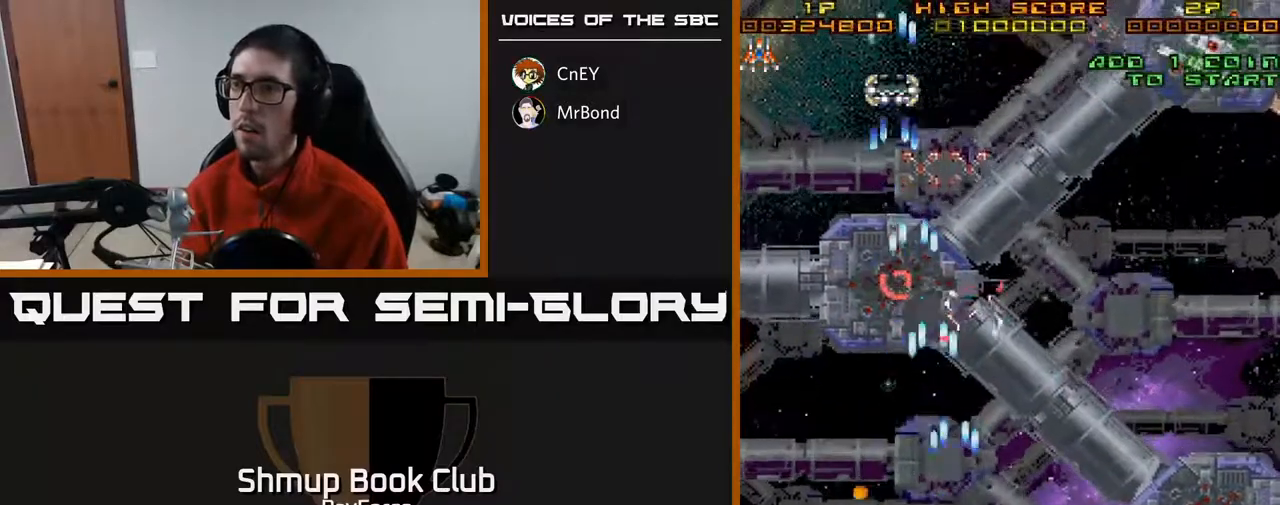
{"buttons": ["A", "DPAD_UP", "DPAD_RIGHT"], "right_stick": "center", "events": [[50, "DPAD_UP", "down"]]}
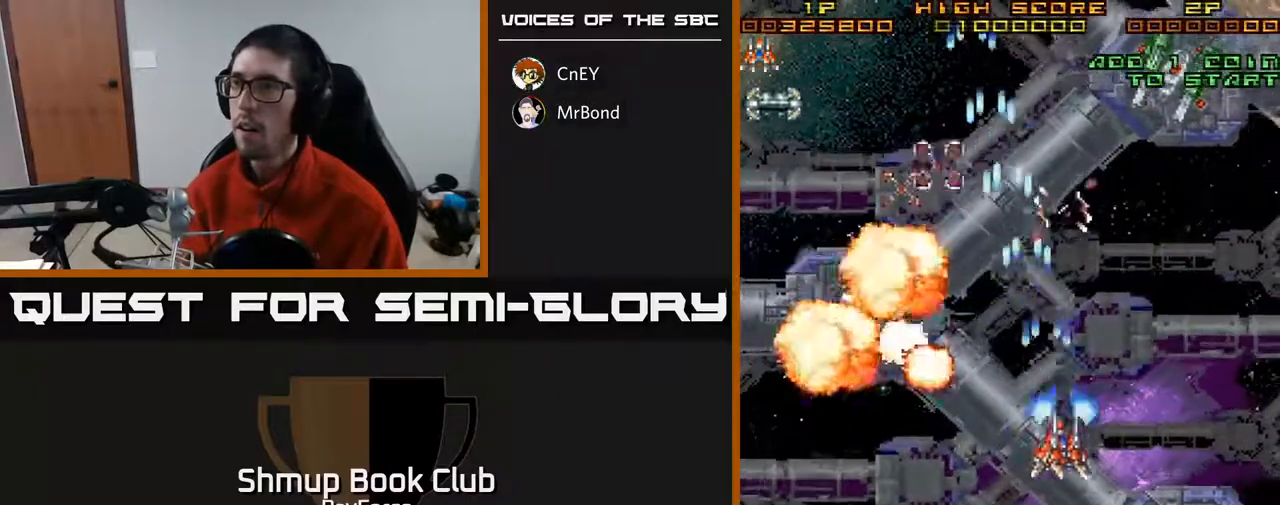
{"buttons": ["A", "DPAD_DOWN"], "right_stick": "center", "events": [[433, "DPAD_UP", "up"], [483, "DPAD_DOWN", "down"], [500, "DPAD_RIGHT", "up"]]}
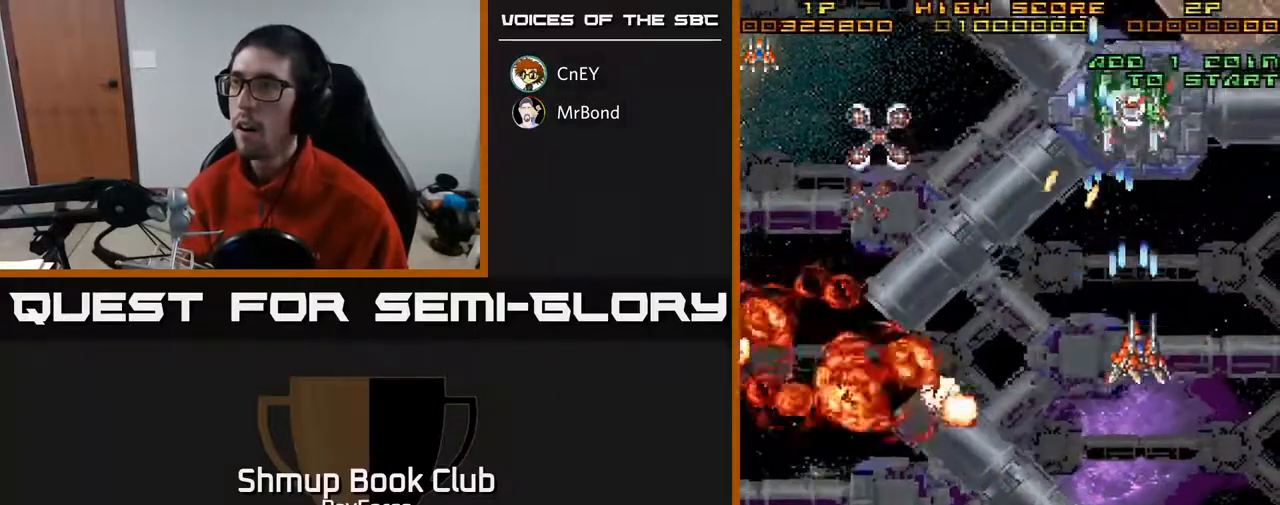
{"buttons": ["A", "DPAD_LEFT"], "right_stick": "center", "events": [[133, "X", "down"], [267, "X", "up"], [300, "DPAD_LEFT", "down"], [500, "DPAD_DOWN", "up"]]}
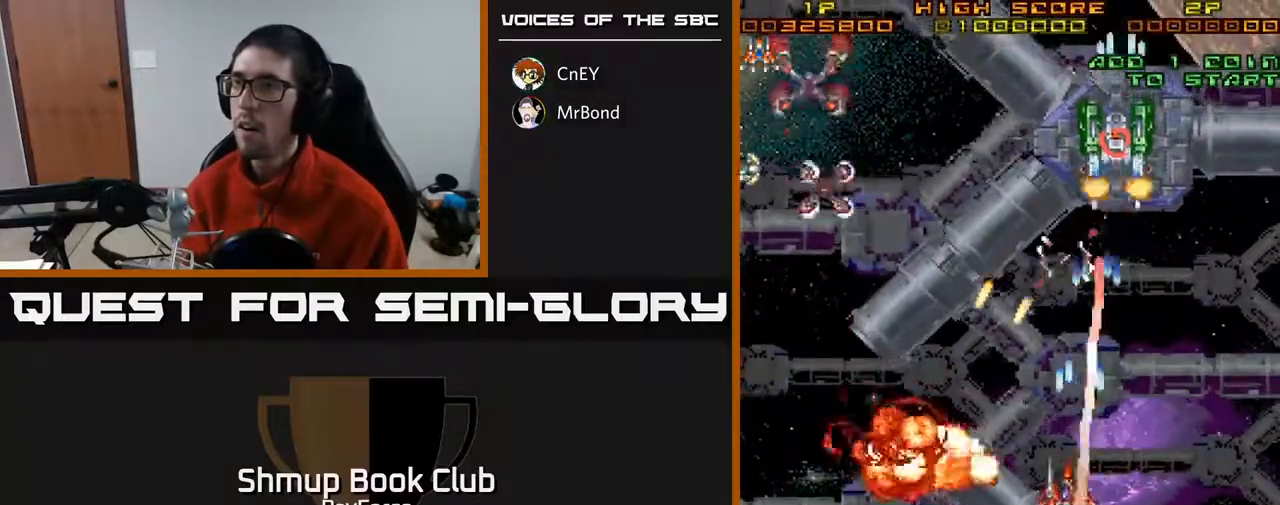
{"buttons": ["A", "DPAD_LEFT"], "right_stick": "center", "events": [[33, "DPAD_DOWN", "down"], [150, "DPAD_DOWN", "up"], [267, "DPAD_DOWN", "down"], [483, "DPAD_DOWN", "up"]]}
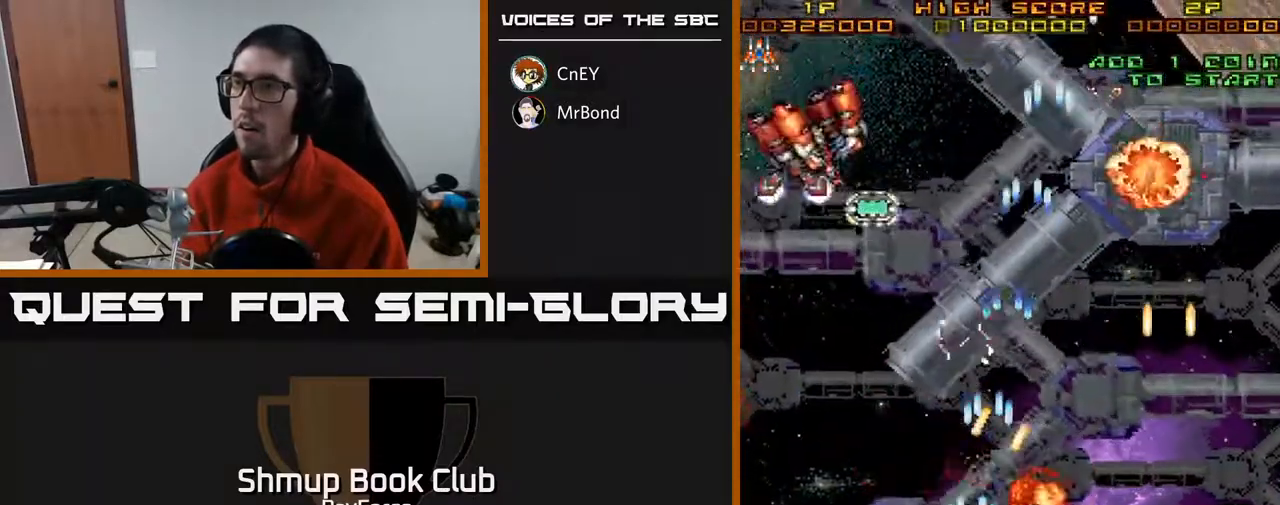
{"buttons": ["A", "DPAD_UP"], "right_stick": "center", "events": [[283, "DPAD_UP", "down"], [417, "DPAD_LEFT", "up"]]}
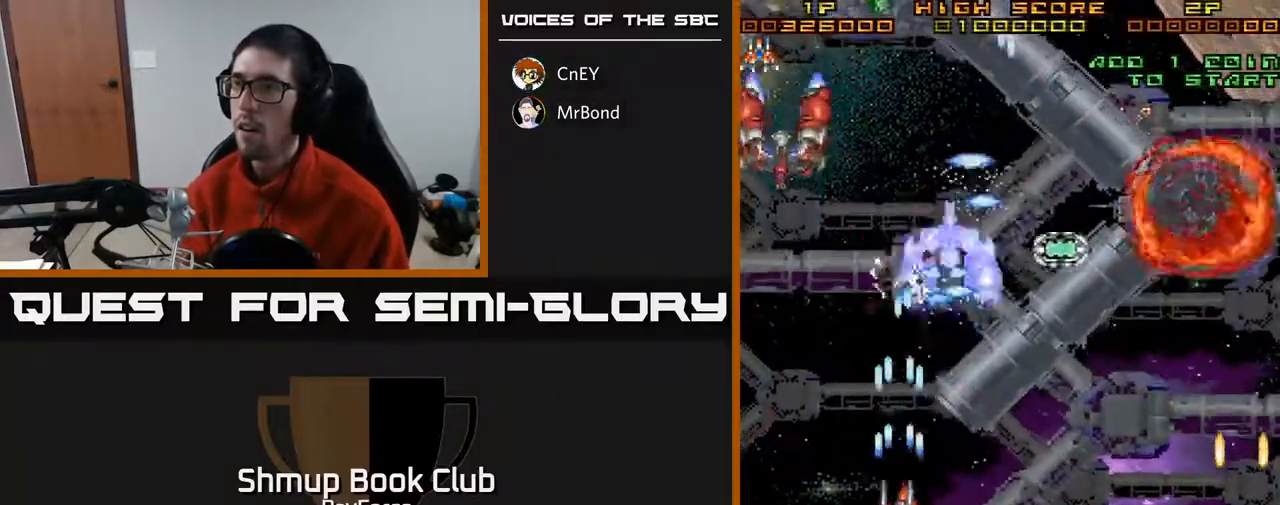
{"buttons": ["A", "DPAD_DOWN", "DPAD_LEFT"], "right_stick": "center", "events": [[50, "DPAD_RIGHT", "down"], [200, "DPAD_RIGHT", "up"], [250, "DPAD_LEFT", "down"], [267, "DPAD_UP", "up"], [333, "DPAD_DOWN", "down"]]}
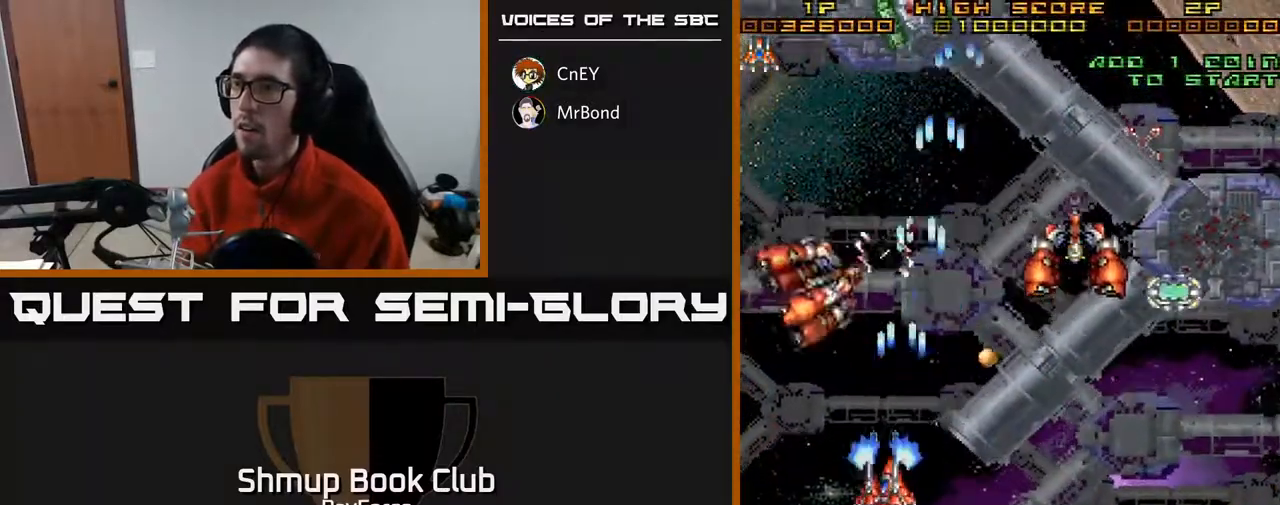
{"buttons": ["A", "DPAD_DOWN", "DPAD_RIGHT"], "right_stick": "center", "events": [[100, "DPAD_LEFT", "up"], [233, "DPAD_RIGHT", "down"]]}
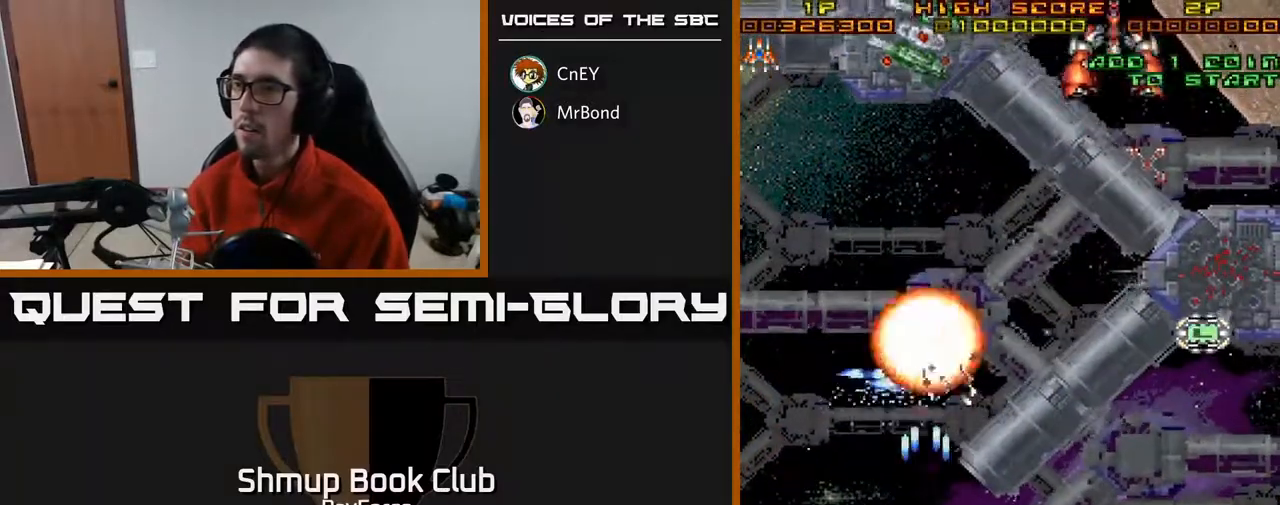
{"buttons": ["A", "DPAD_UP", "DPAD_RIGHT"], "right_stick": "center", "events": [[150, "DPAD_DOWN", "up"], [233, "DPAD_UP", "down"]]}
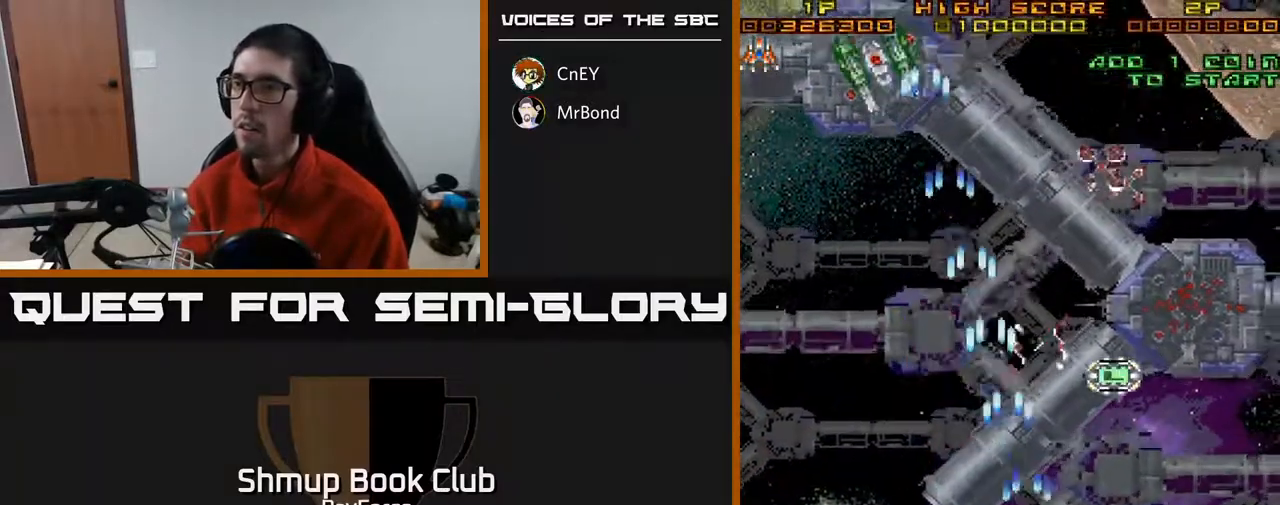
{"buttons": ["A", "DPAD_UP"], "right_stick": "center", "events": [[250, "DPAD_RIGHT", "up"], [300, "DPAD_LEFT", "down"], [450, "DPAD_LEFT", "up"]]}
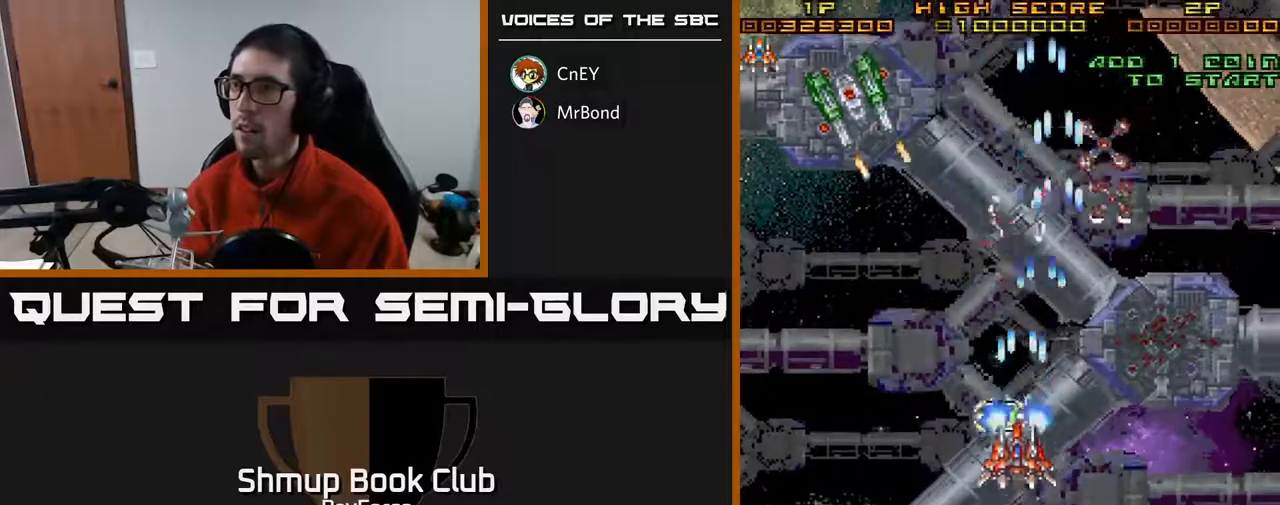
{"buttons": ["A", "DPAD_RIGHT"], "right_stick": "center", "events": [[183, "DPAD_UP", "up"], [217, "DPAD_RIGHT", "down"]]}
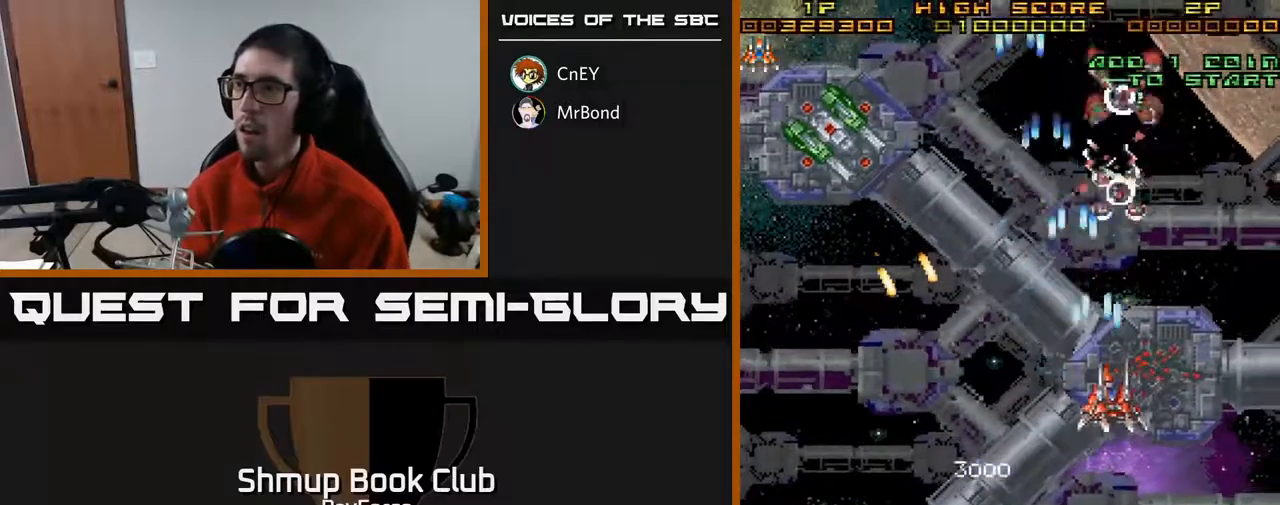
{"buttons": ["A", "DPAD_DOWN"], "right_stick": "center", "events": [[17, "DPAD_DOWN", "down"], [100, "DPAD_RIGHT", "up"]]}
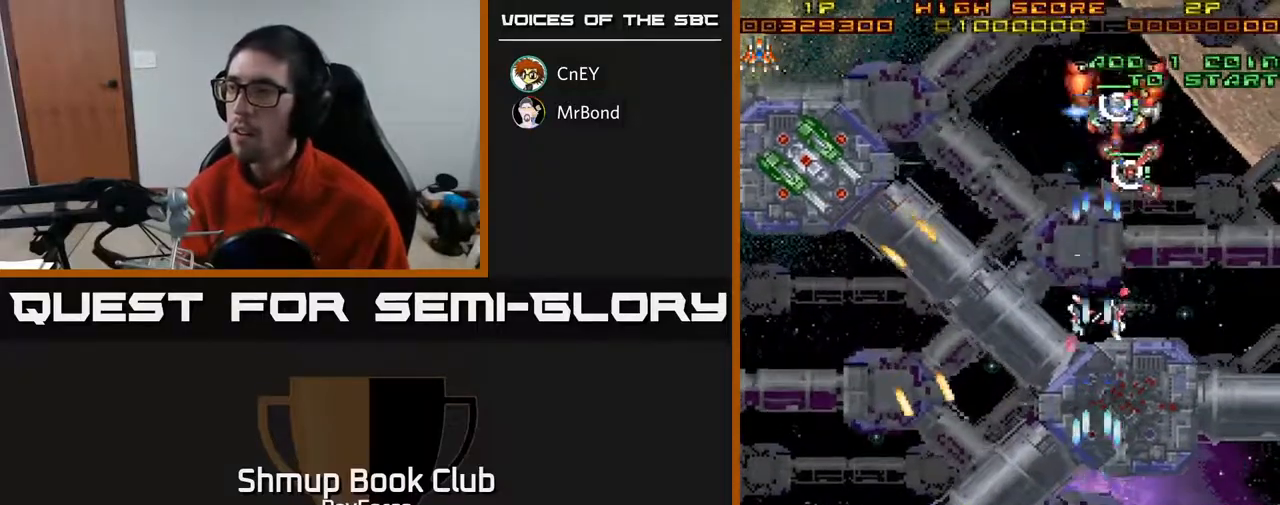
{"buttons": ["DPAD_UP", "DPAD_RIGHT"], "right_stick": "center", "events": [[150, "DPAD_RIGHT", "down"], [283, "DPAD_RIGHT", "up"], [367, "X", "down"], [450, "DPAD_DOWN", "up"], [450, "DPAD_RIGHT", "down"], [467, "X", "up"], [500, "A", "up"], [500, "DPAD_UP", "down"]]}
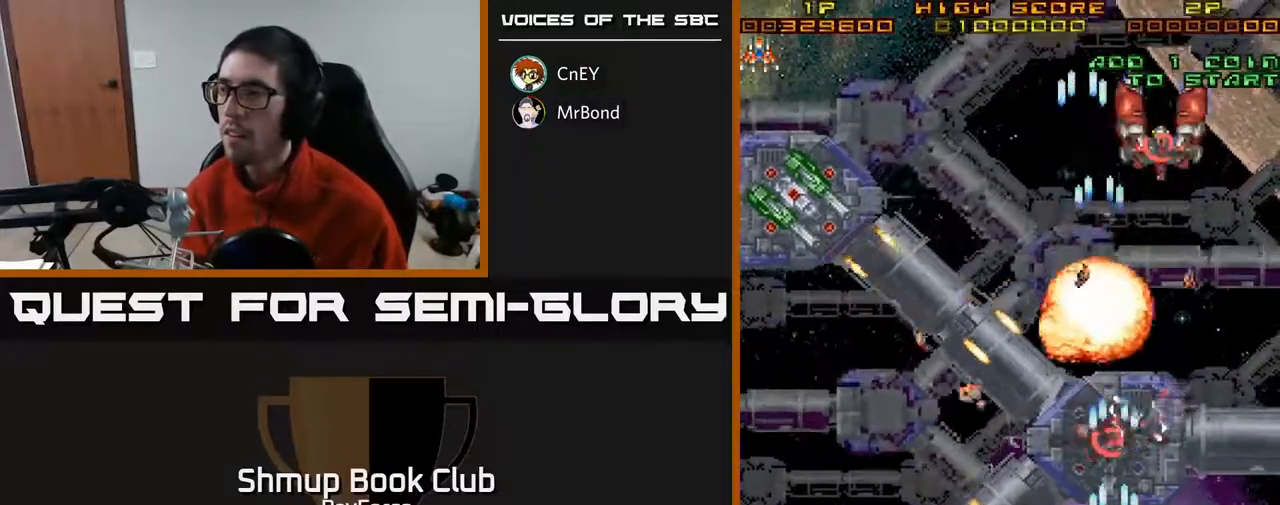
{"buttons": ["A", "DPAD_LEFT"], "right_stick": "center", "events": [[50, "A", "down"], [267, "DPAD_RIGHT", "up"], [317, "DPAD_UP", "up"], [333, "DPAD_LEFT", "down"]]}
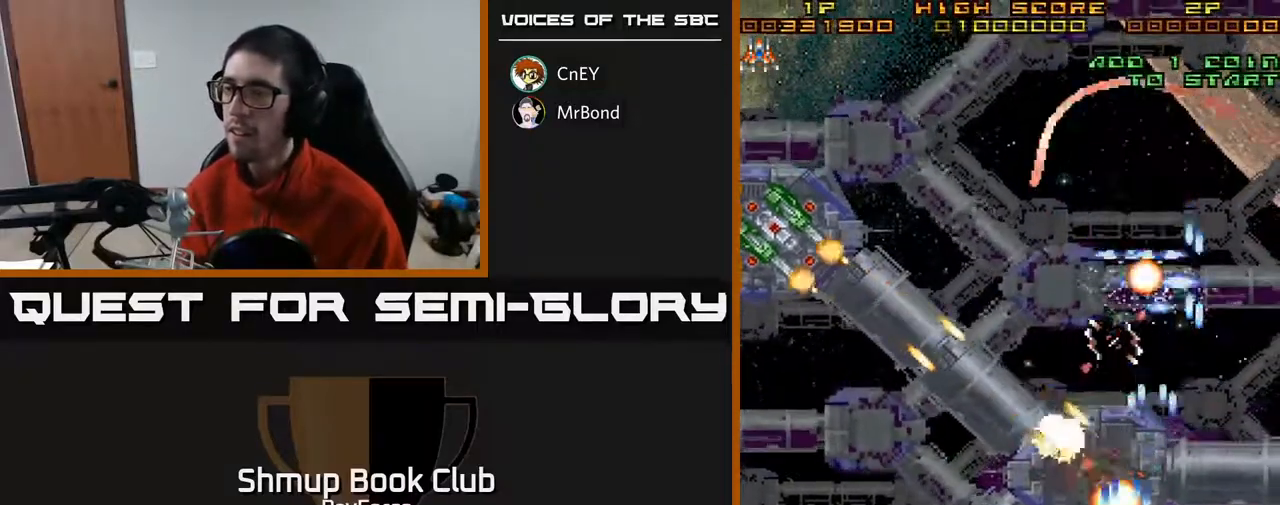
{"buttons": ["A", "DPAD_LEFT"], "right_stick": "center", "events": [[50, "DPAD_DOWN", "down"], [150, "DPAD_LEFT", "up"], [183, "DPAD_LEFT", "down"], [267, "DPAD_DOWN", "up"]]}
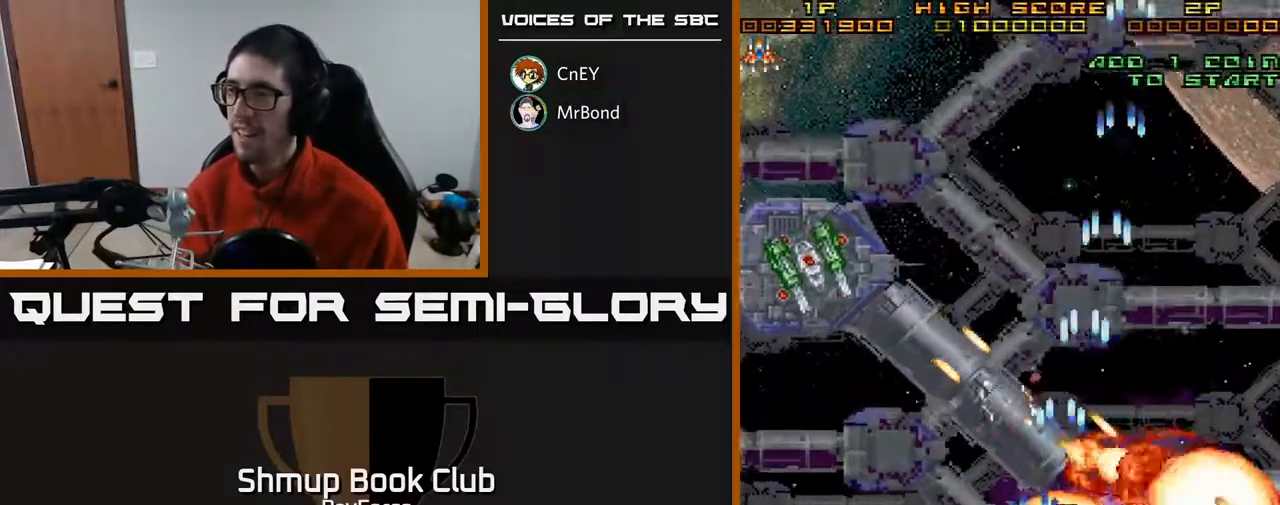
{"buttons": ["A", "DPAD_UP", "DPAD_LEFT"], "right_stick": "center", "events": [[233, "DPAD_UP", "down"]]}
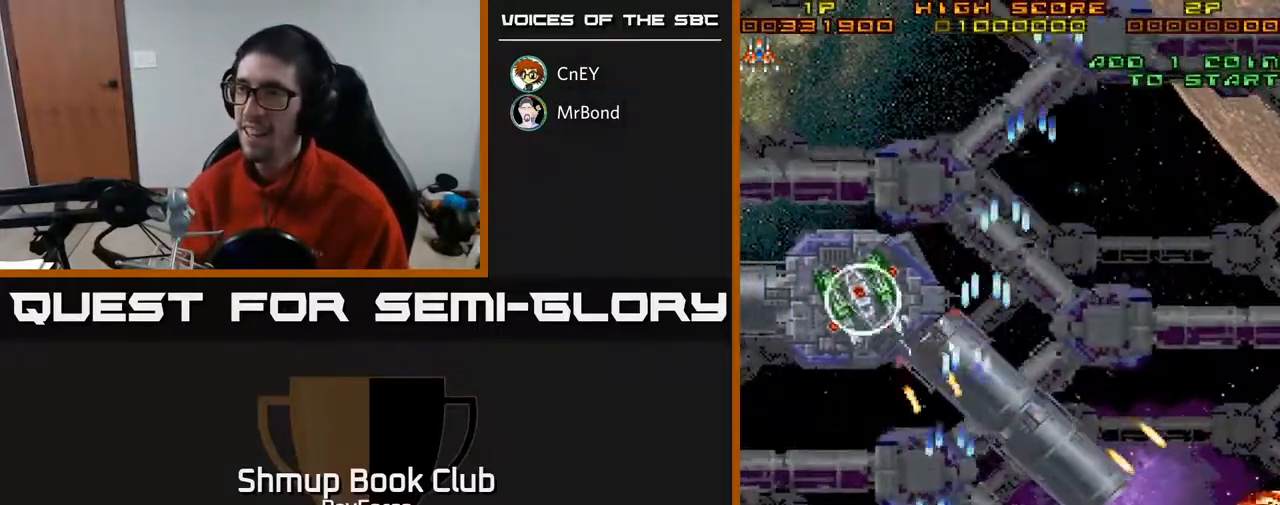
{"buttons": ["A", "DPAD_DOWN"], "right_stick": "center", "events": [[200, "DPAD_UP", "up"], [250, "DPAD_DOWN", "down"], [250, "X", "down"], [300, "DPAD_LEFT", "up"], [367, "X", "up"]]}
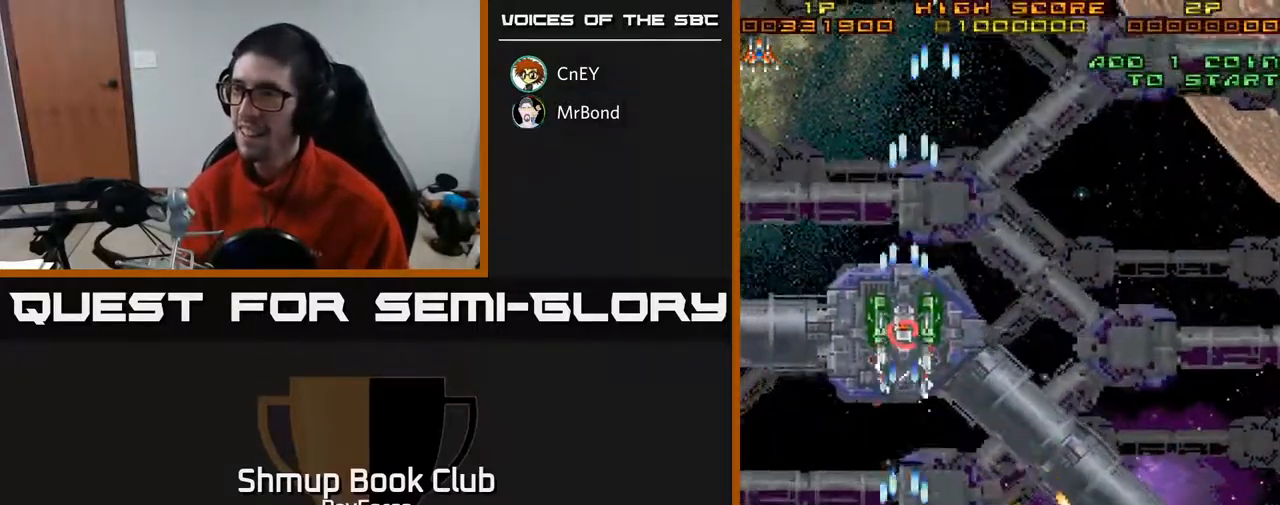
{"buttons": ["A"], "right_stick": "center", "events": [[150, "DPAD_DOWN", "up"], [300, "DPAD_UP", "down"], [367, "A", "up"], [467, "DPAD_UP", "up"], [483, "A", "down"]]}
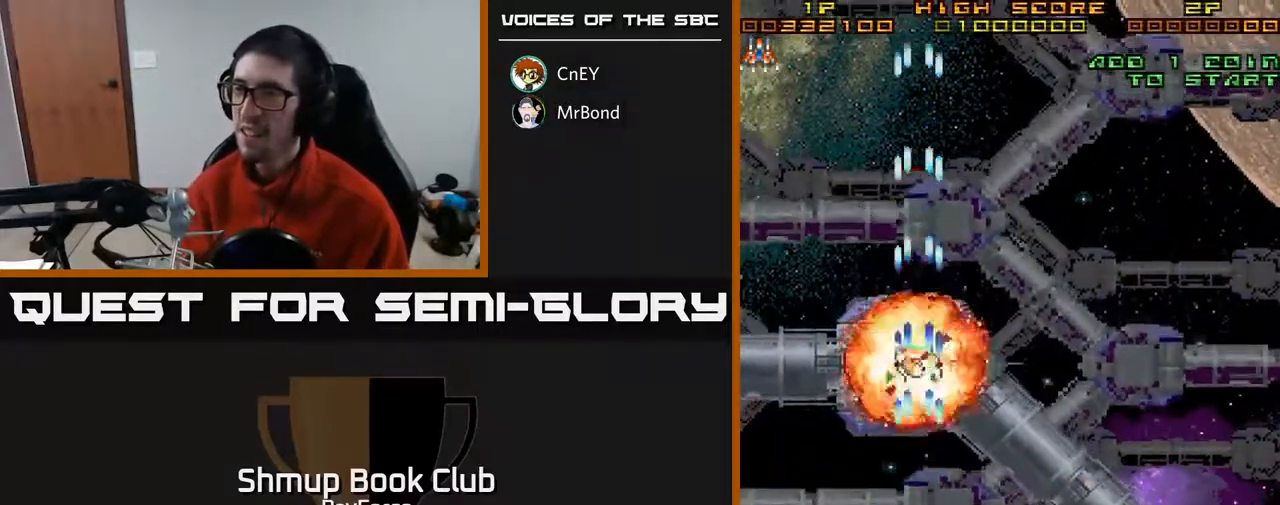
{"buttons": ["DPAD_DOWN", "DPAD_RIGHT"], "right_stick": "center", "events": [[17, "X", "down"], [83, "DPAD_DOWN", "down"], [133, "A", "up"], [133, "DPAD_DOWN", "up"], [133, "X", "up"], [183, "A", "down"], [217, "X", "down"], [267, "X", "up"], [300, "A", "up"], [333, "A", "down"], [367, "X", "down"], [433, "DPAD_DOWN", "down"], [433, "X", "up"], [483, "A", "up"], [483, "DPAD_RIGHT", "down"]]}
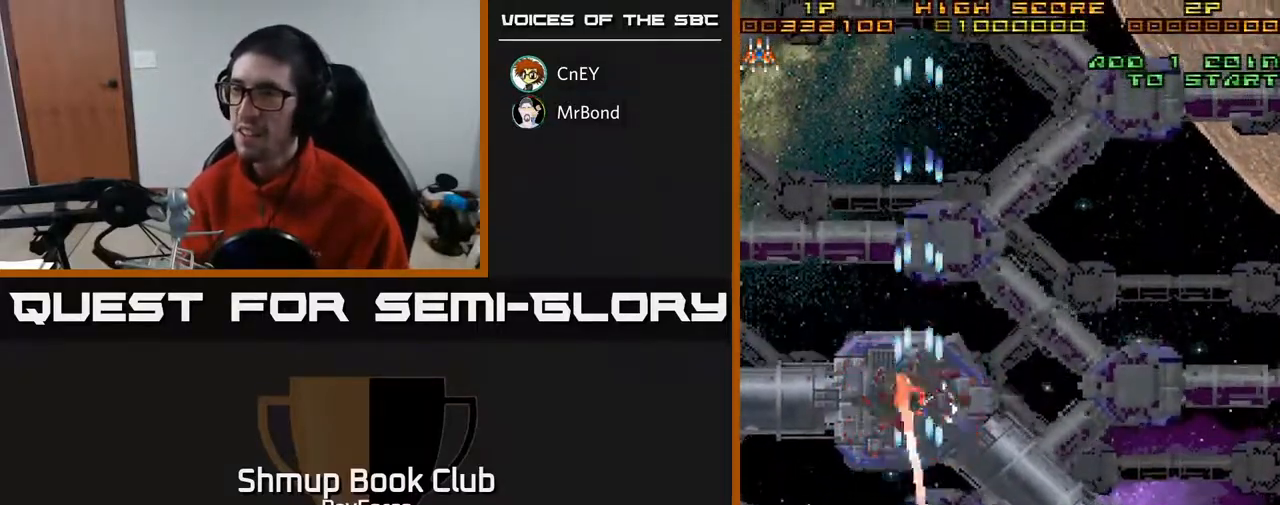
{"buttons": ["A", "DPAD_LEFT"], "right_stick": "center", "events": [[50, "A", "down"], [67, "DPAD_DOWN", "up"], [217, "DPAD_RIGHT", "up"], [250, "DPAD_UP", "down"], [317, "DPAD_UP", "up"], [350, "DPAD_LEFT", "down"]]}
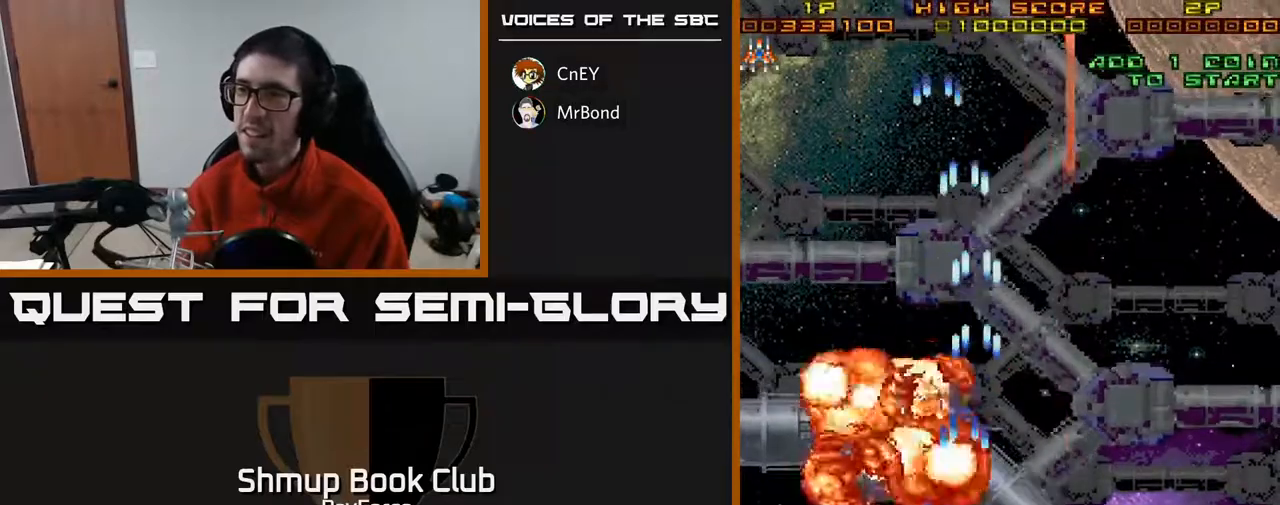
{"buttons": ["A", "DPAD_RIGHT"], "right_stick": "center", "events": [[83, "DPAD_DOWN", "down"], [83, "DPAD_LEFT", "up"], [133, "DPAD_RIGHT", "down"], [167, "DPAD_DOWN", "up"]]}
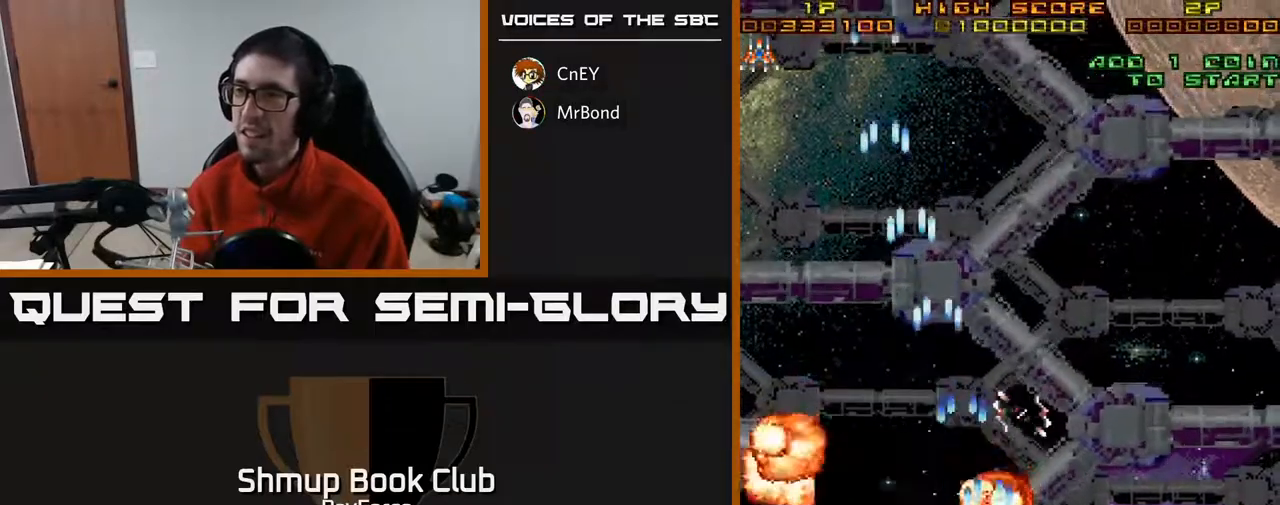
{"buttons": ["A", "DPAD_RIGHT"], "right_stick": "center", "events": []}
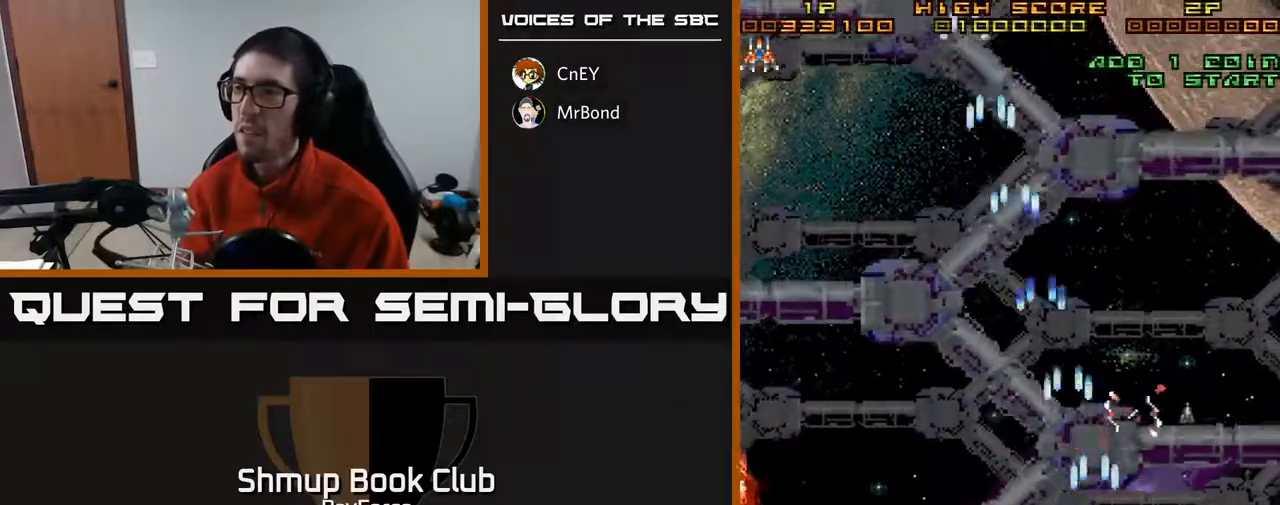
{"buttons": ["A", "DPAD_DOWN", "DPAD_LEFT"], "right_stick": "center", "events": [[217, "DPAD_DOWN", "down"], [217, "DPAD_RIGHT", "up"], [233, "DPAD_LEFT", "down"], [283, "DPAD_DOWN", "up"], [383, "DPAD_DOWN", "down"]]}
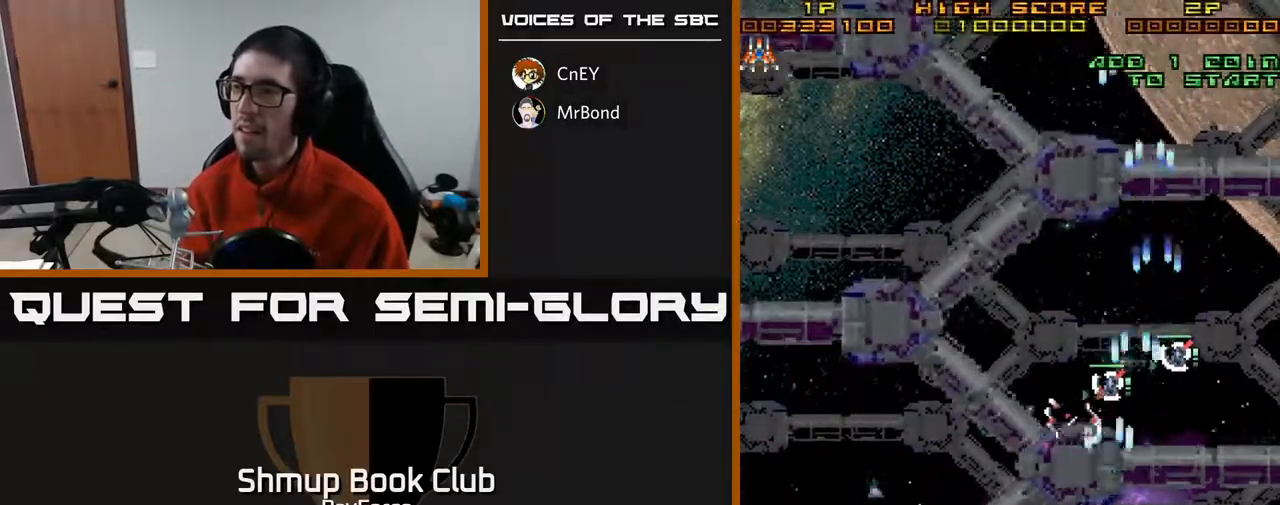
{"buttons": ["A", "DPAD_LEFT"], "right_stick": "center", "events": [[33, "DPAD_DOWN", "up"]]}
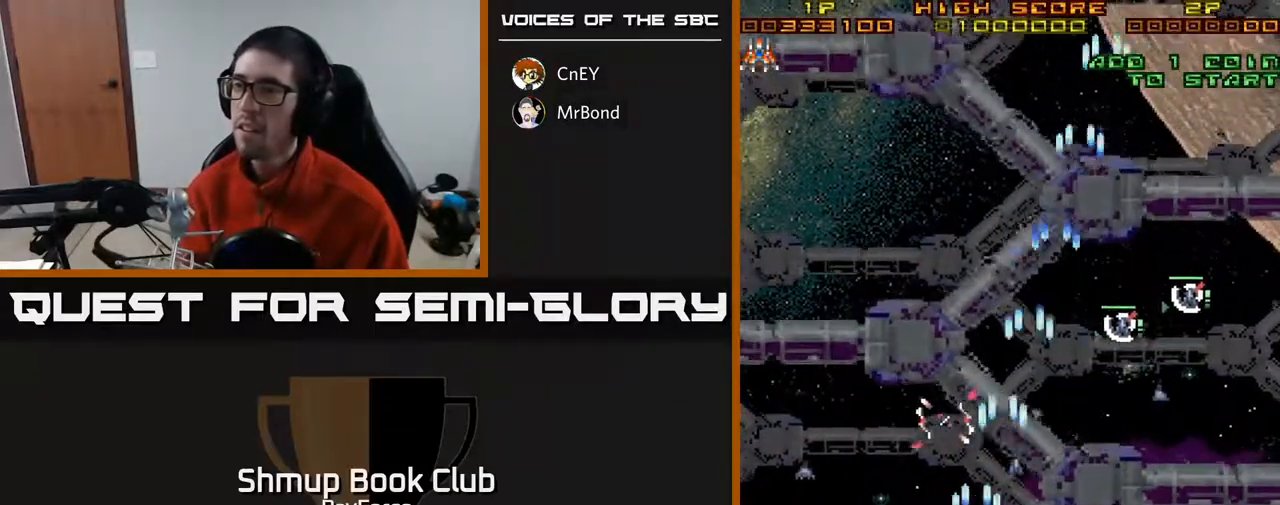
{"buttons": ["A", "DPAD_LEFT"], "right_stick": "center", "events": []}